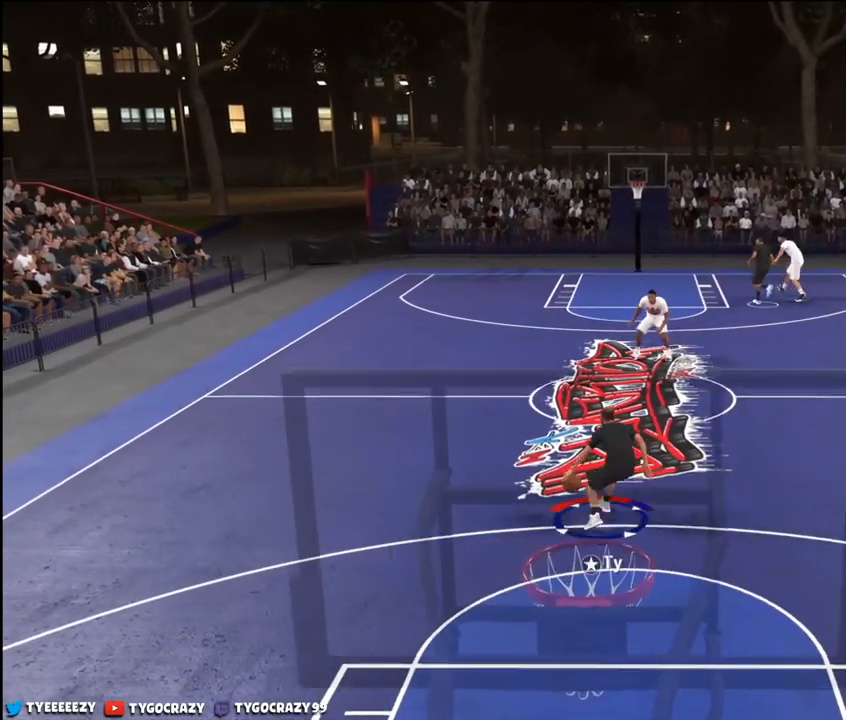
Gameplay with a controller (PlayStation layout); each line is a JSON object with the inputs held at the frame after it. "events" lists button and stick changes between this image and that frame as [ms after this image, input, new state], when the widget could be followed in between.
{"buttons": [], "left_stick": "center", "right_stick": "center", "events": [[450, "right_stick", "center"]]}
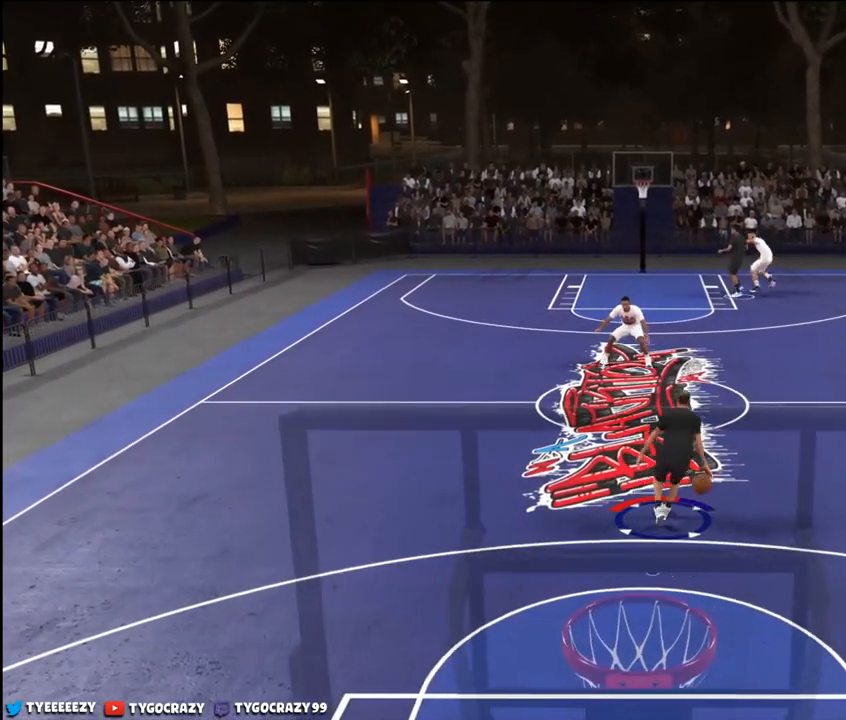
{"buttons": [], "left_stick": "center", "right_stick": "right", "events": [[200, "right_stick", "left"], [317, "right_stick", "center"], [501, "right_stick", "right"]]}
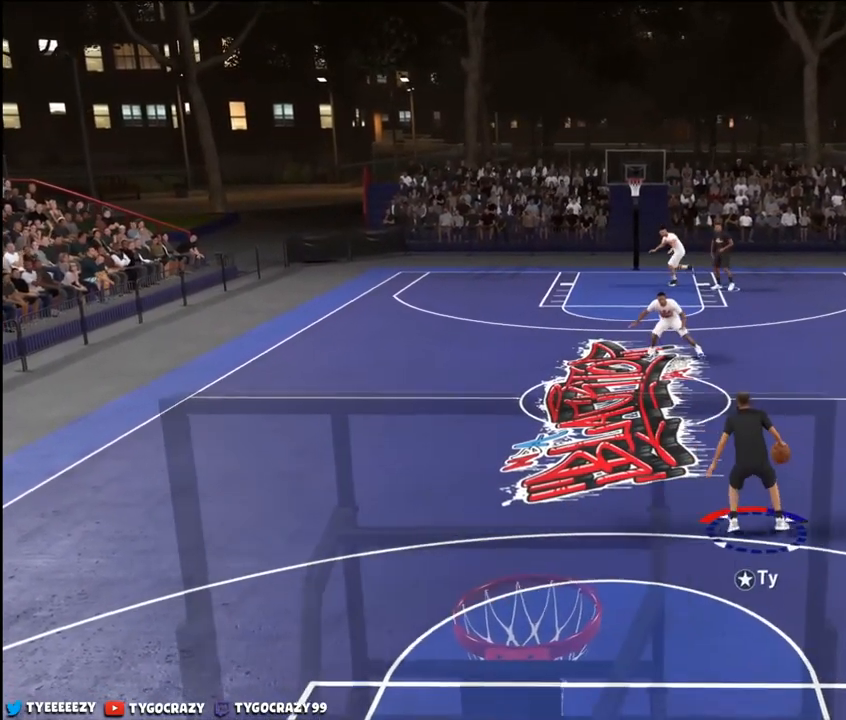
{"buttons": ["R2"], "left_stick": "down-left", "right_stick": "center", "events": [[350, "right_stick", "center"], [434, "left_stick", "down-left"], [467, "R2", "down"]]}
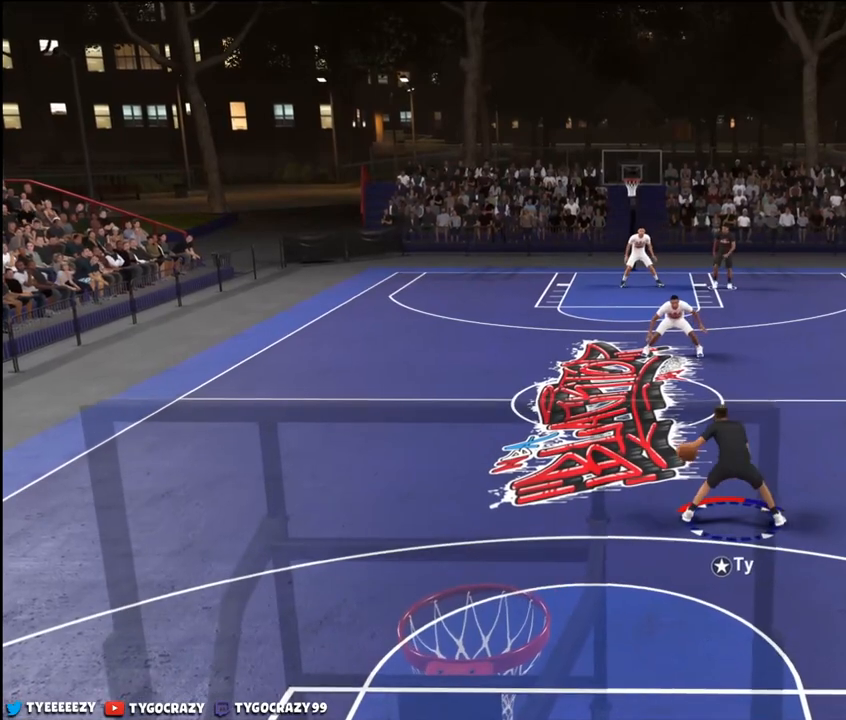
{"buttons": ["R2"], "left_stick": "down-right", "right_stick": "center", "events": [[434, "left_stick", "down-right"]]}
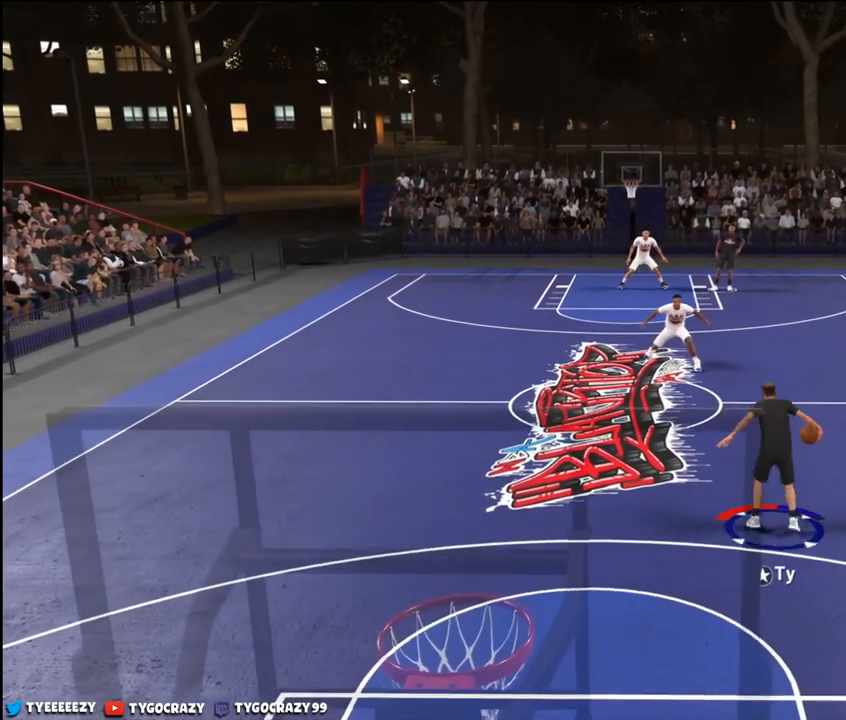
{"buttons": [], "left_stick": "up-left", "right_stick": "center", "events": [[50, "left_stick", "right"], [167, "left_stick", "up-right"], [317, "R2", "up"], [333, "left_stick", "up"], [350, "right_stick", "down-right"], [450, "right_stick", "center"], [500, "left_stick", "up-left"]]}
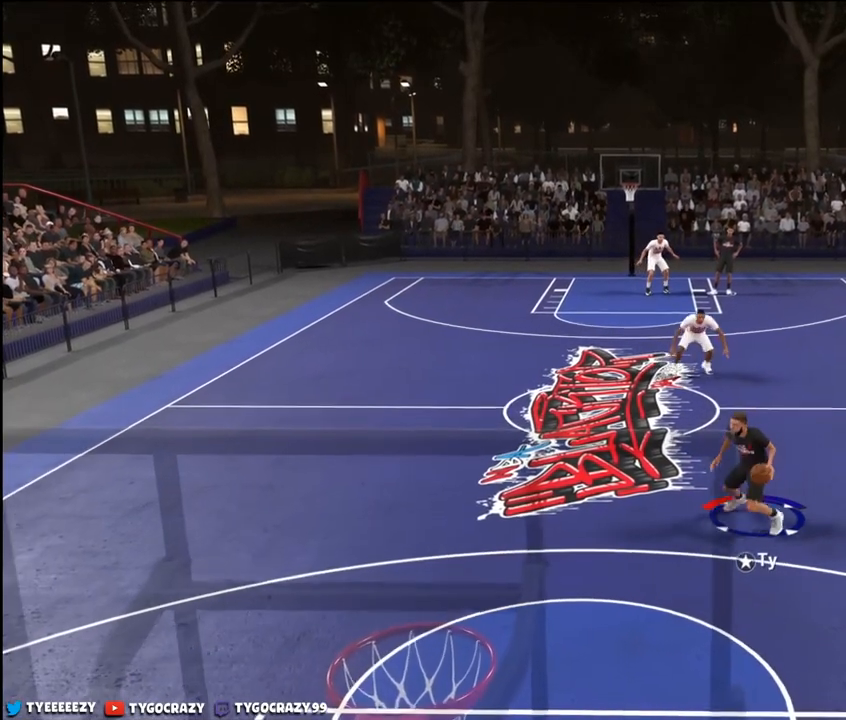
{"buttons": [], "left_stick": "left", "right_stick": "right", "events": [[334, "left_stick", "left"], [401, "right_stick", "right"]]}
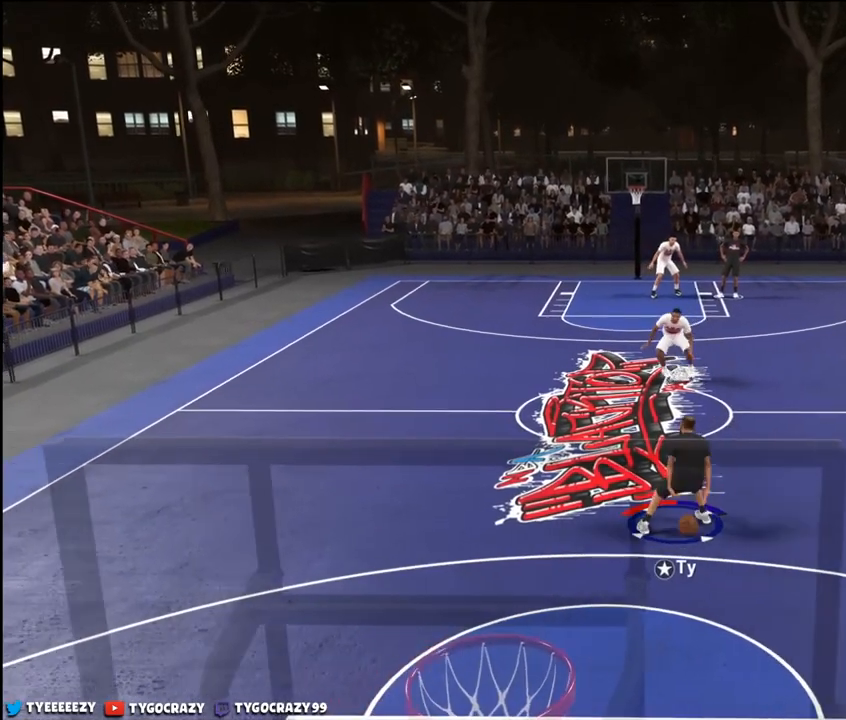
{"buttons": [], "left_stick": "up-left", "right_stick": "center", "events": [[33, "right_stick", "up"], [100, "left_stick", "up-left"], [134, "right_stick", "center"]]}
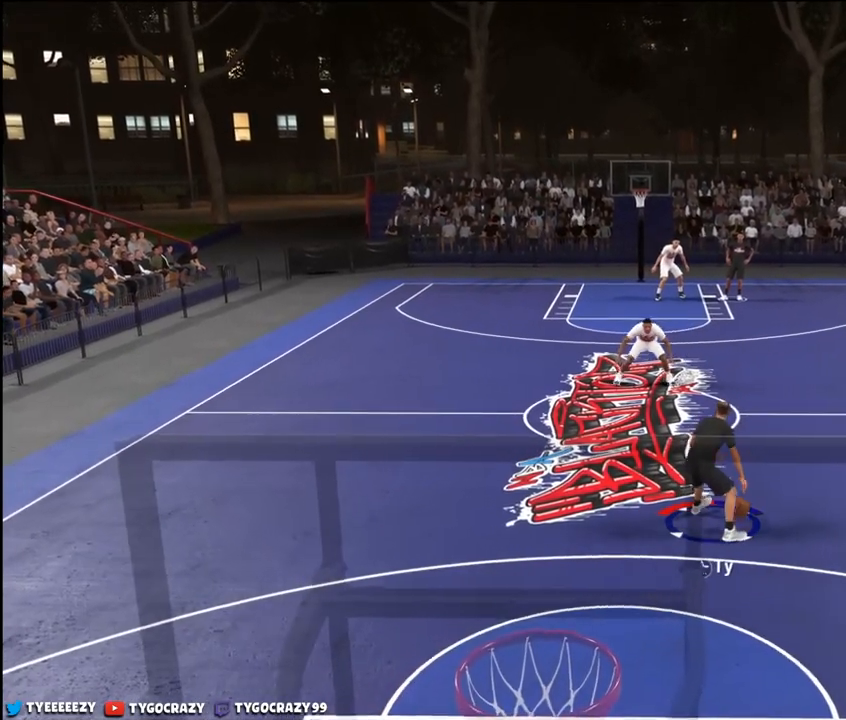
{"buttons": [], "left_stick": "up", "right_stick": "left", "events": [[50, "left_stick", "up"], [433, "right_stick", "left"]]}
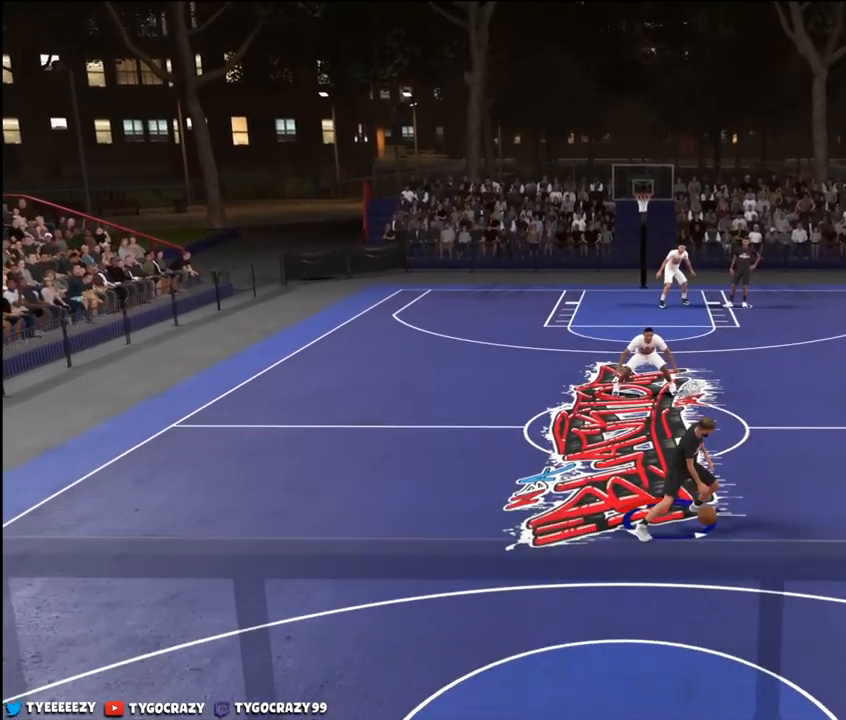
{"buttons": [], "left_stick": "up-right", "right_stick": "center", "events": [[50, "right_stick", "center"], [234, "left_stick", "up-right"], [317, "right_stick", "right"], [417, "right_stick", "center"]]}
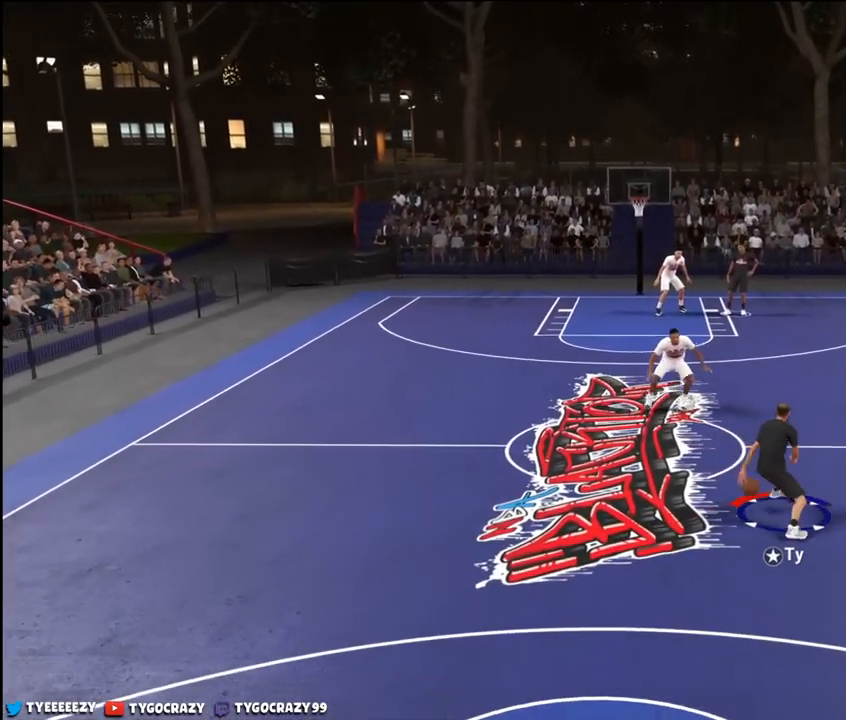
{"buttons": [], "left_stick": "center", "right_stick": "up", "events": [[383, "right_stick", "up"], [417, "left_stick", "center"]]}
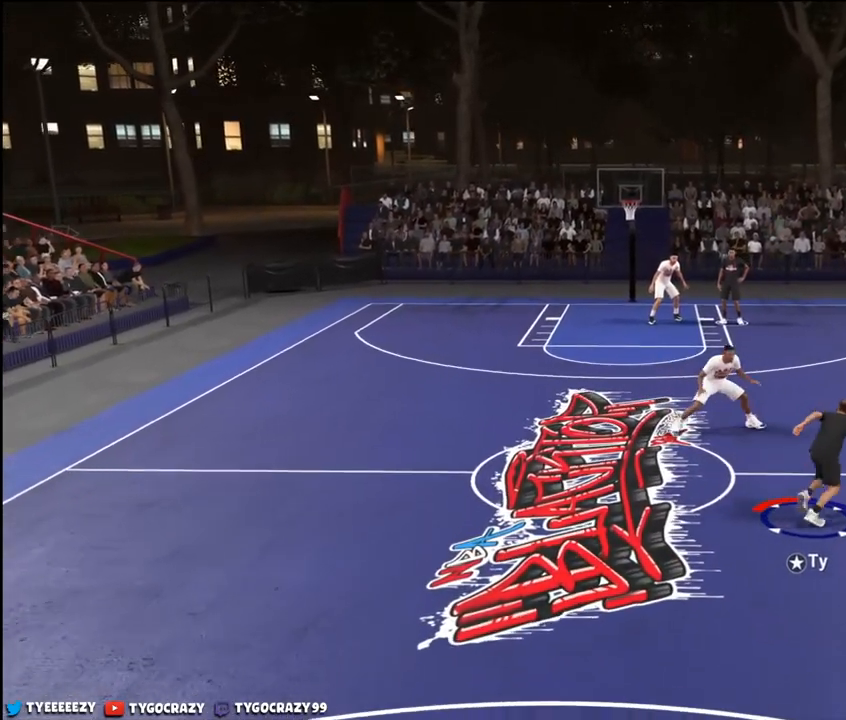
{"buttons": [], "left_stick": "center", "right_stick": "up", "events": []}
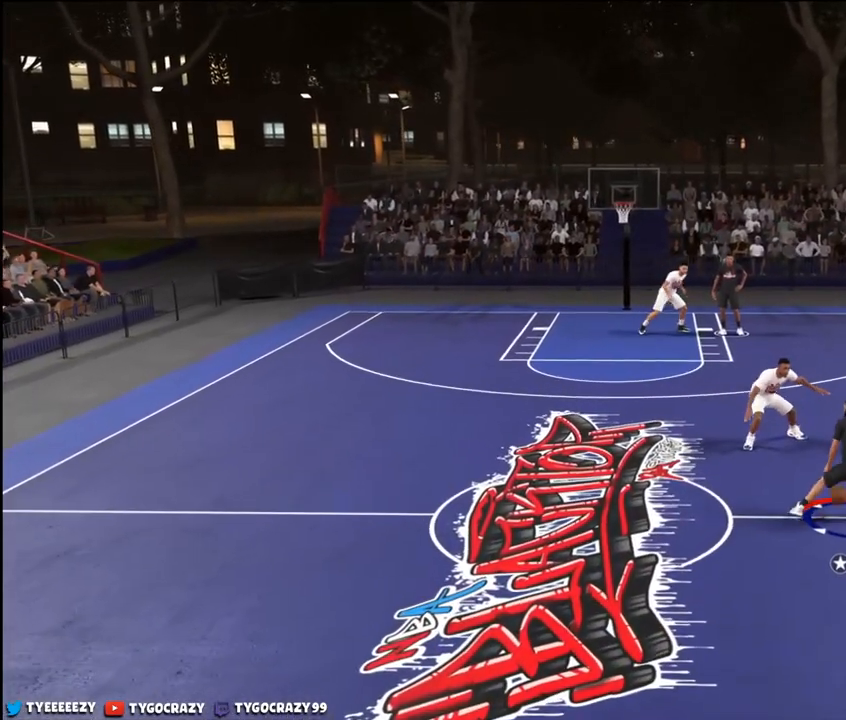
{"buttons": [], "left_stick": "center", "right_stick": "up", "events": []}
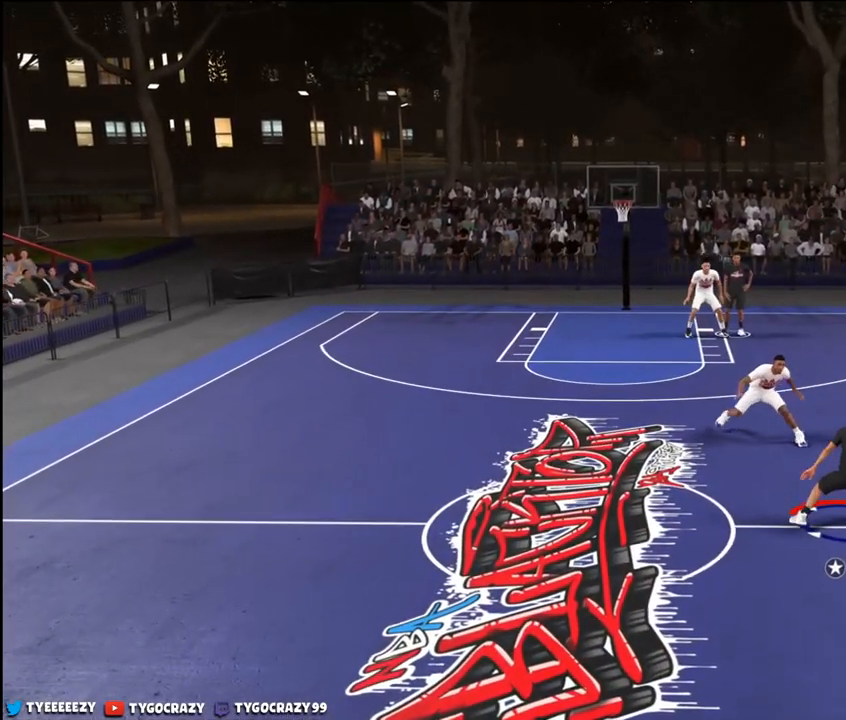
{"buttons": [], "left_stick": "up", "right_stick": "up", "events": [[184, "right_stick", "center"], [200, "left_stick", "up-left"], [284, "right_stick", "up"], [334, "left_stick", "up"], [367, "right_stick", "center"], [451, "right_stick", "up"]]}
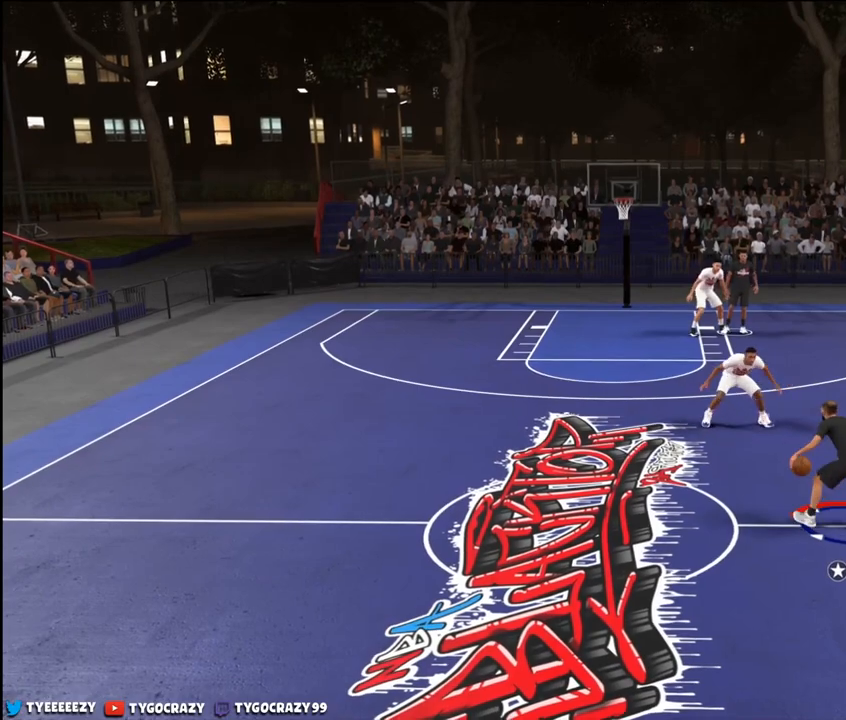
{"buttons": [], "left_stick": "up", "right_stick": "center", "events": [[83, "right_stick", "center"], [166, "right_stick", "up"], [300, "right_stick", "center"], [400, "right_stick", "up"], [500, "right_stick", "center"]]}
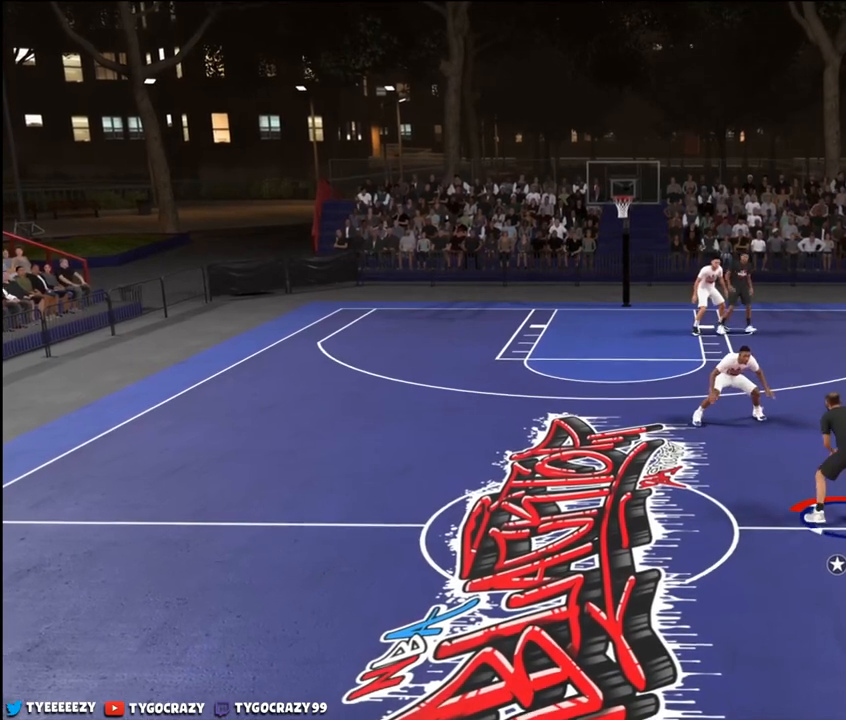
{"buttons": [], "left_stick": "up", "right_stick": "center", "events": [[117, "right_stick", "up"], [234, "right_stick", "center"], [334, "right_stick", "up"], [350, "left_stick", "center"], [400, "left_stick", "up"], [451, "right_stick", "center"]]}
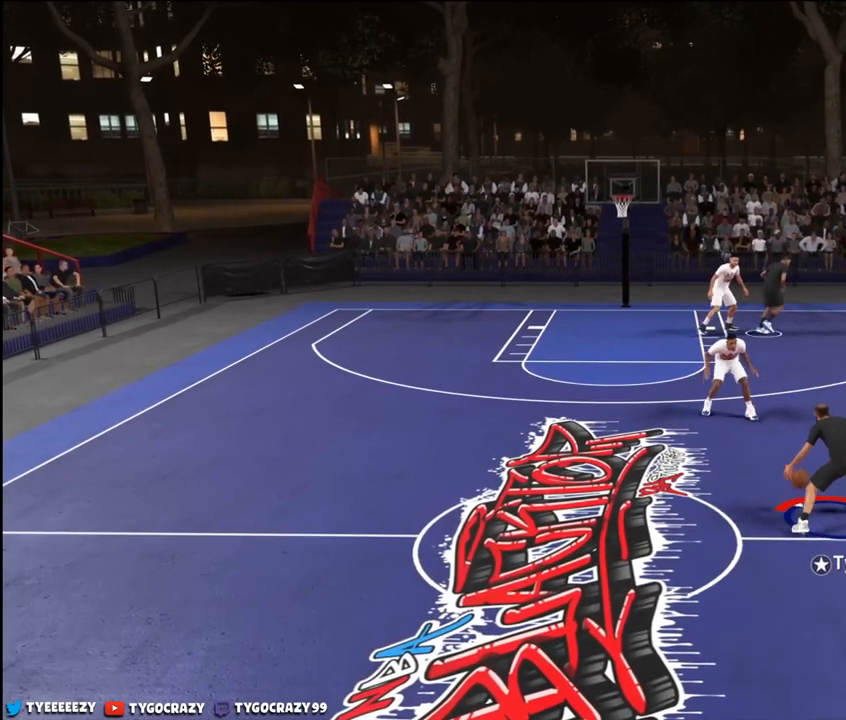
{"buttons": ["R2"], "left_stick": "center", "right_stick": "down", "events": [[33, "right_stick", "up"], [133, "right_stick", "center"], [283, "left_stick", "center"], [483, "R2", "down"], [483, "right_stick", "down"]]}
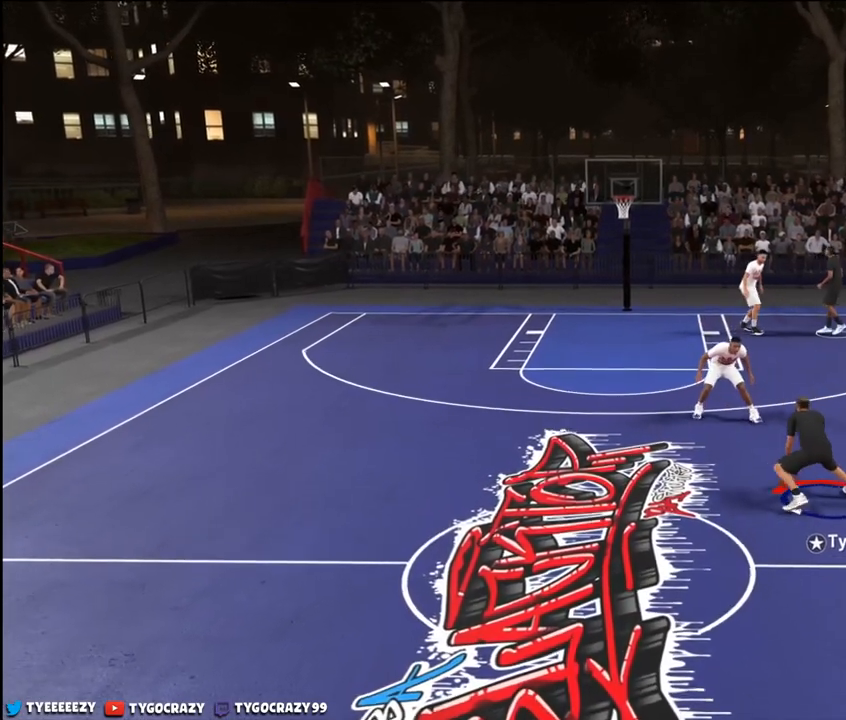
{"buttons": ["R2"], "left_stick": "center", "right_stick": "center", "events": [[117, "right_stick", "center"]]}
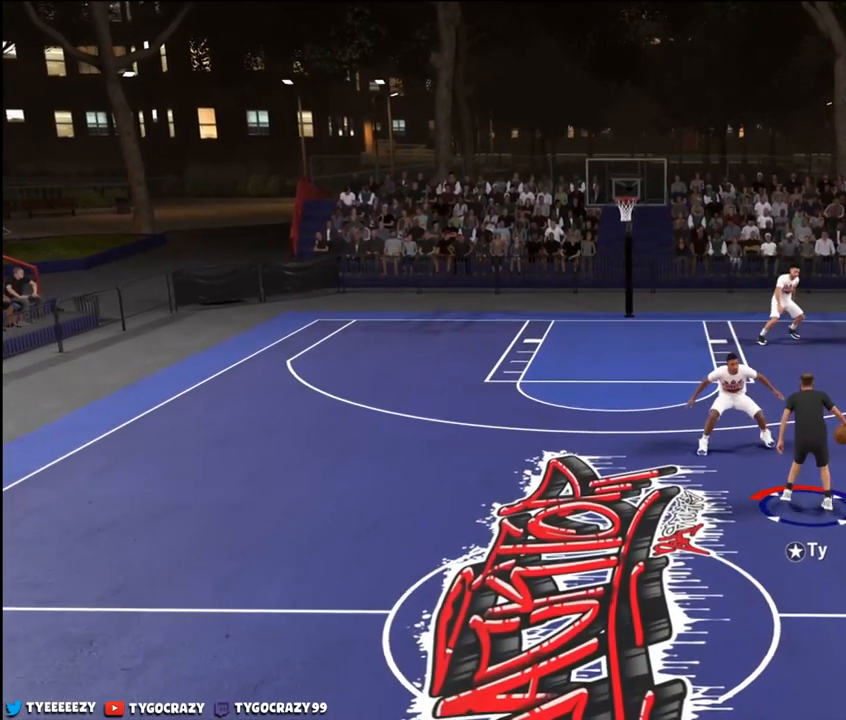
{"buttons": ["R2"], "left_stick": "up-left", "right_stick": "center", "events": [[216, "R2", "up"], [333, "right_stick", "down-left"], [417, "right_stick", "center"], [467, "R2", "down"], [483, "left_stick", "up-left"]]}
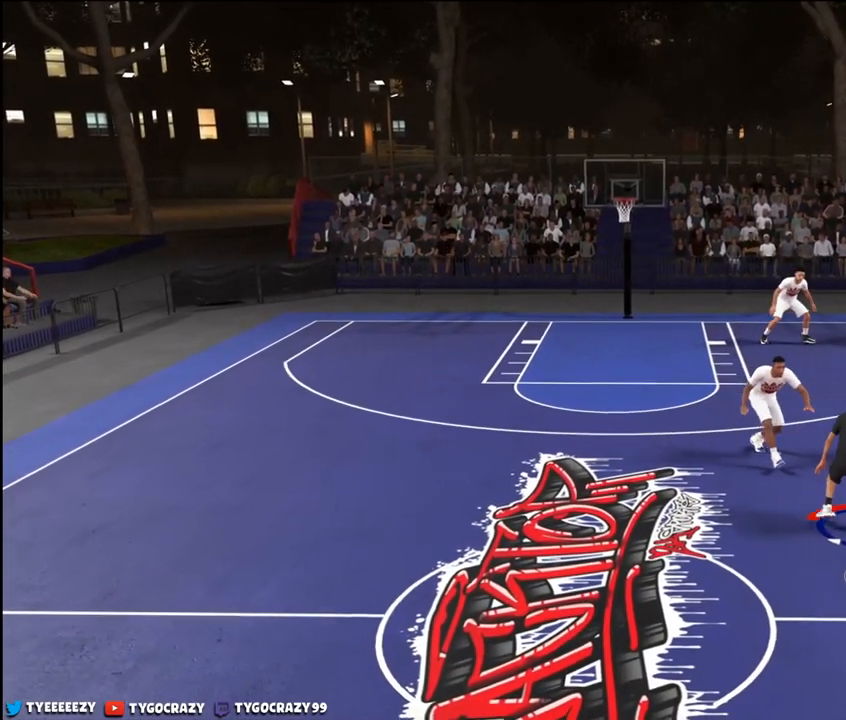
{"buttons": [], "left_stick": "center", "right_stick": "center", "events": [[167, "R2", "up"], [184, "left_stick", "left"], [217, "right_stick", "down-right"], [317, "left_stick", "center"], [350, "right_stick", "center"]]}
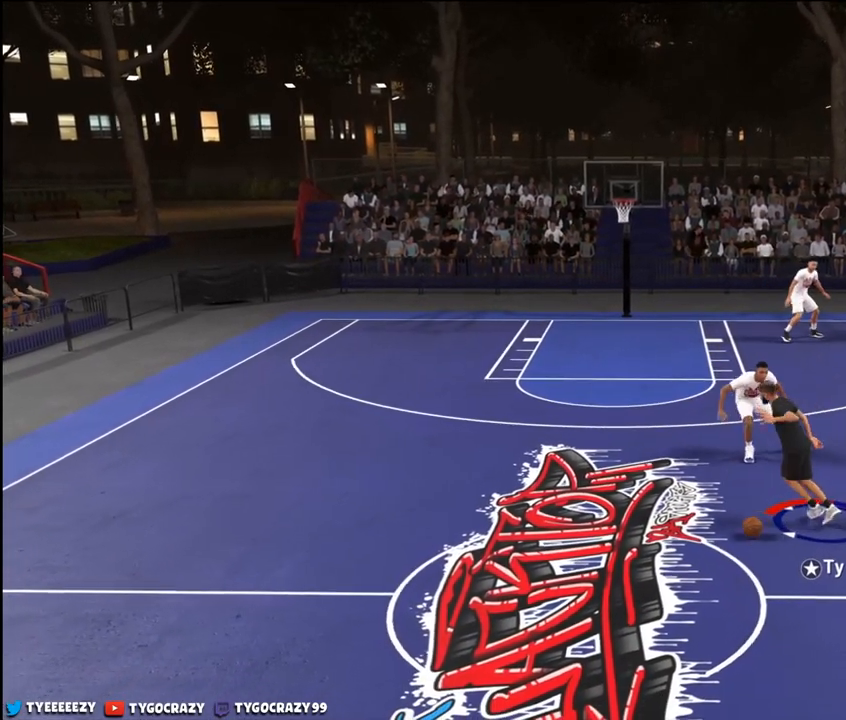
{"buttons": [], "left_stick": "center", "right_stick": "center", "events": [[400, "right_stick", "left"], [483, "right_stick", "center"]]}
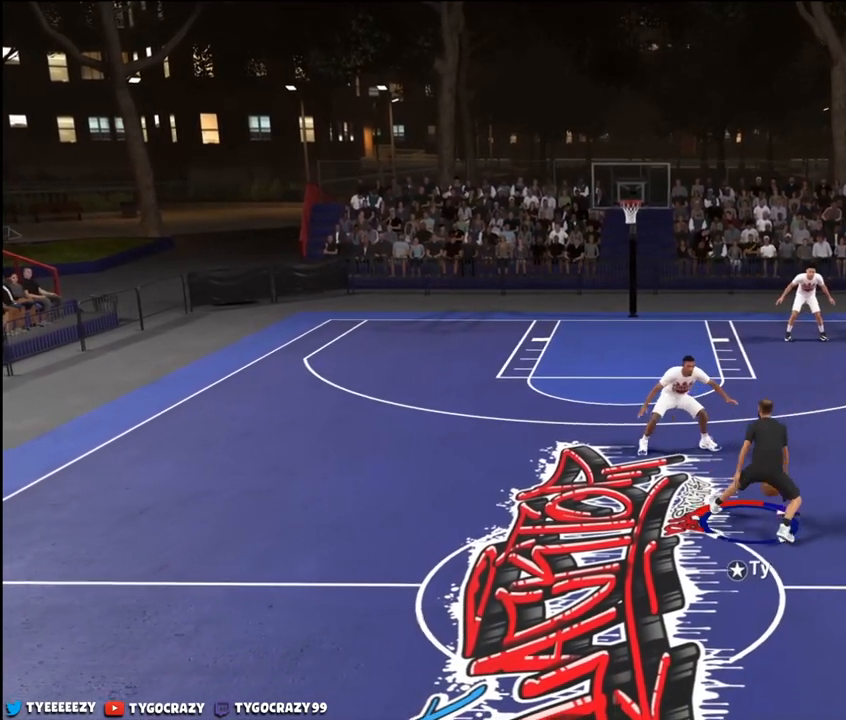
{"buttons": ["R2"], "left_stick": "up-left", "right_stick": "center", "events": [[50, "R2", "down"], [150, "left_stick", "up-left"]]}
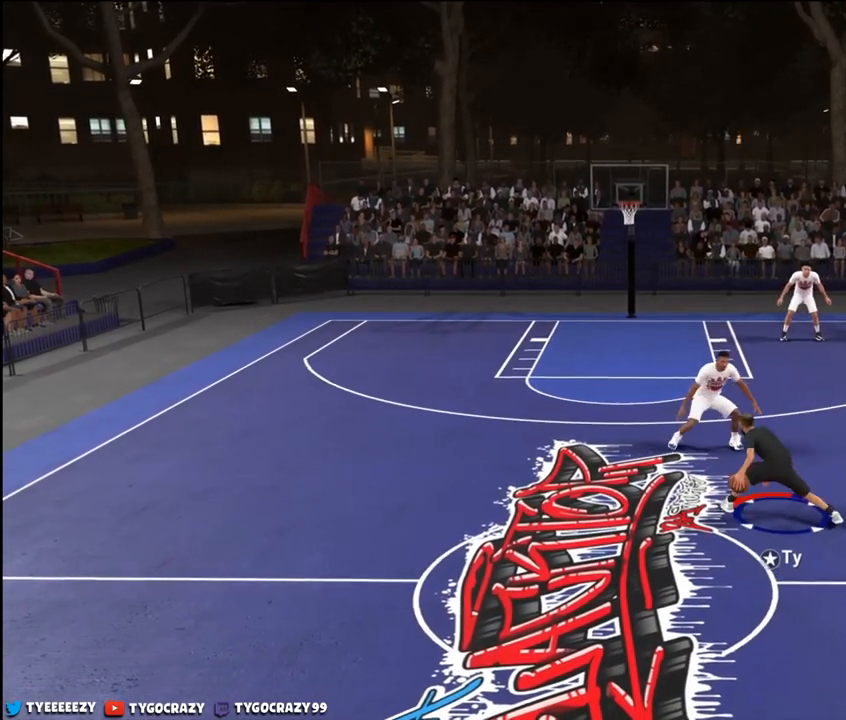
{"buttons": ["R2"], "left_stick": "center", "right_stick": "down-right", "events": [[250, "left_stick", "center"], [333, "right_stick", "down-right"]]}
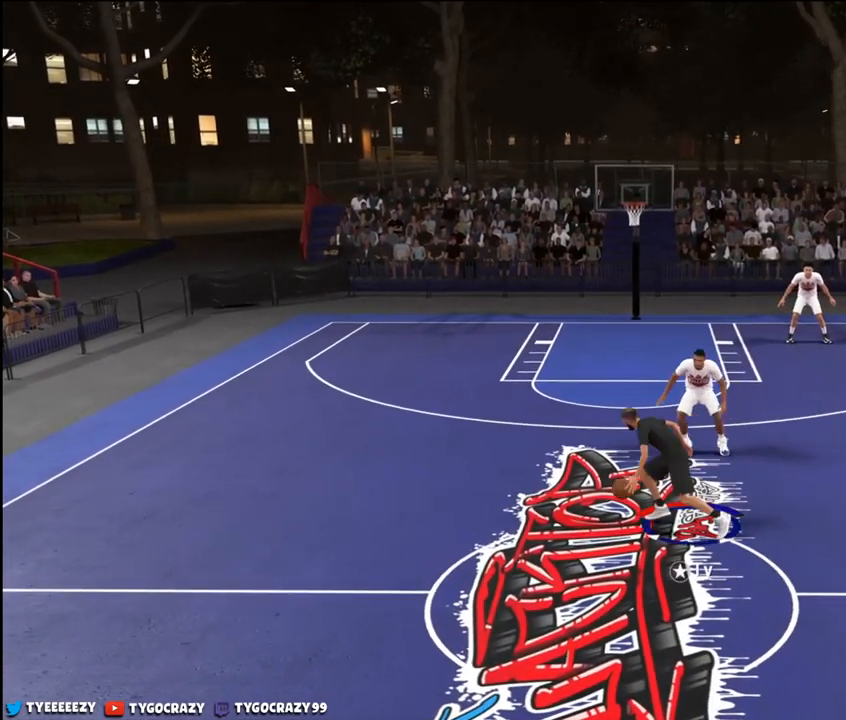
{"buttons": [], "left_stick": "center", "right_stick": "center", "events": [[400, "right_stick", "center"], [417, "R2", "up"]]}
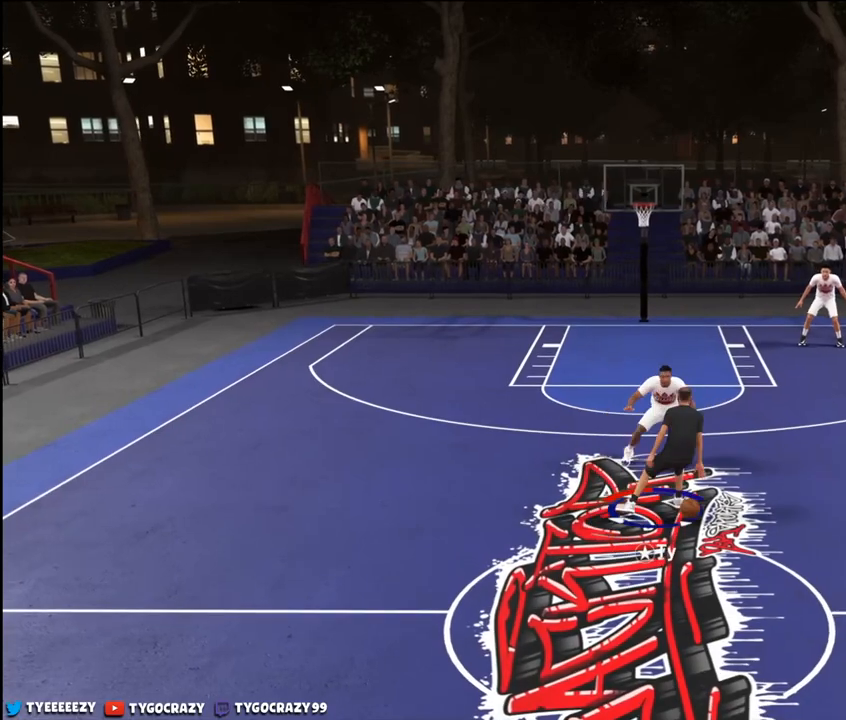
{"buttons": ["R2"], "left_stick": "left", "right_stick": "center", "events": [[166, "right_stick", "left"], [233, "right_stick", "center"], [333, "R2", "down"], [367, "left_stick", "left"]]}
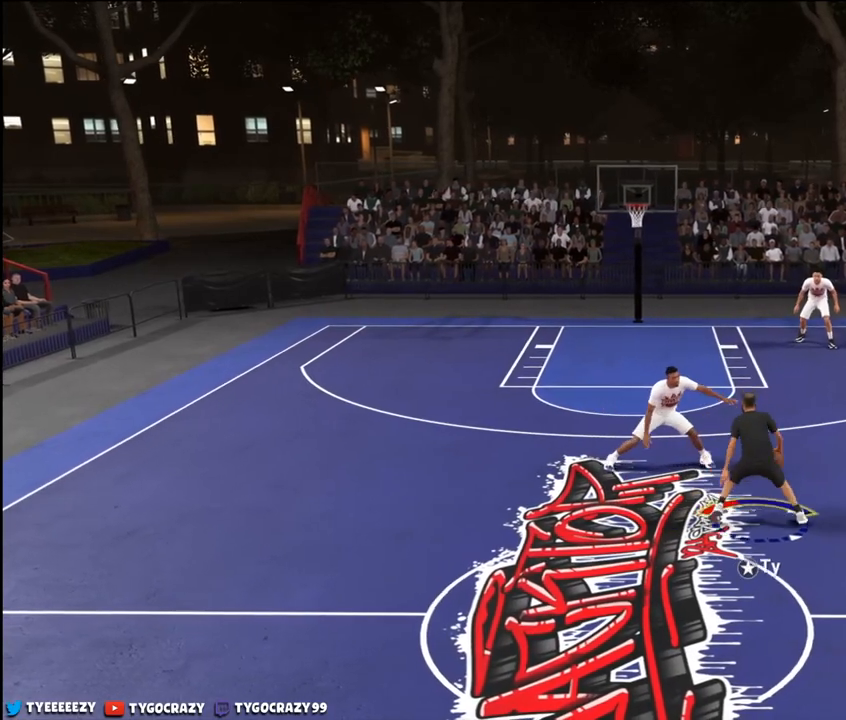
{"buttons": ["R2"], "left_stick": "center", "right_stick": "right", "events": [[451, "left_stick", "center"], [501, "right_stick", "right"]]}
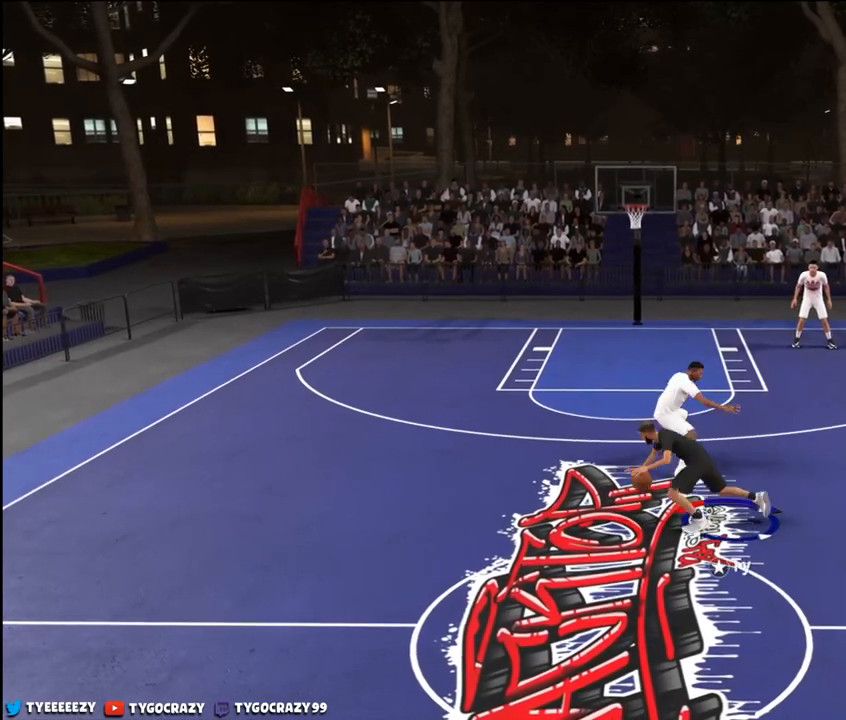
{"buttons": ["R2"], "left_stick": "center", "right_stick": "right", "events": []}
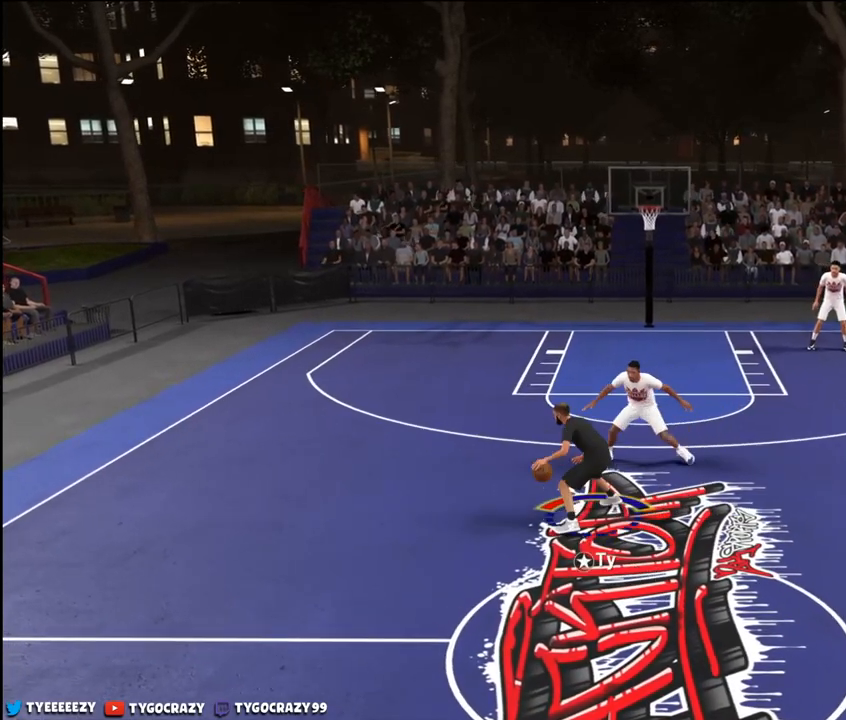
{"buttons": ["R2"], "left_stick": "center", "right_stick": "right", "events": []}
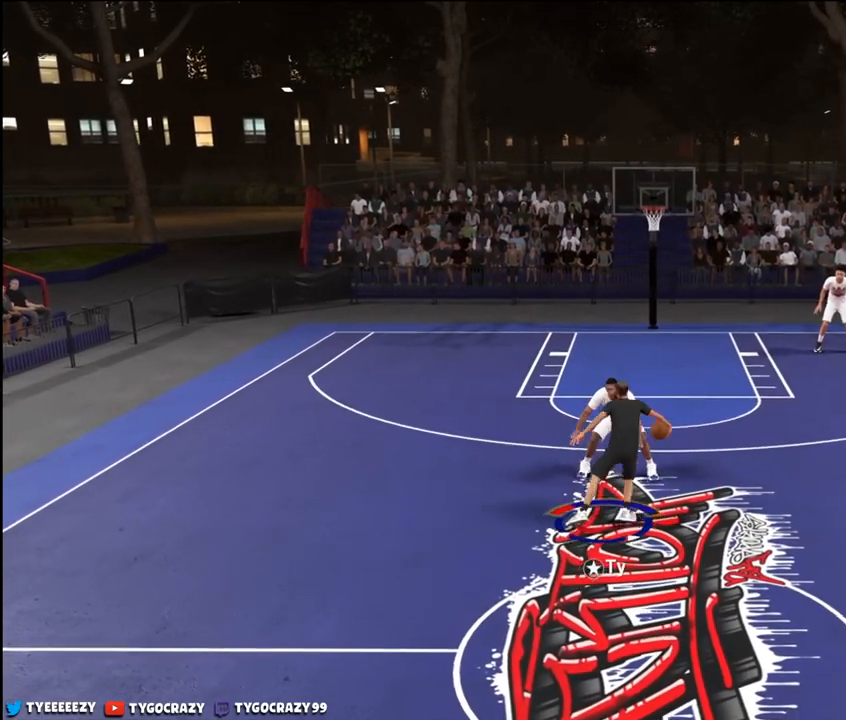
{"buttons": ["SQUARE"], "left_stick": "center", "right_stick": "center", "events": [[150, "right_stick", "center"], [183, "R2", "up"], [333, "SQUARE", "down"]]}
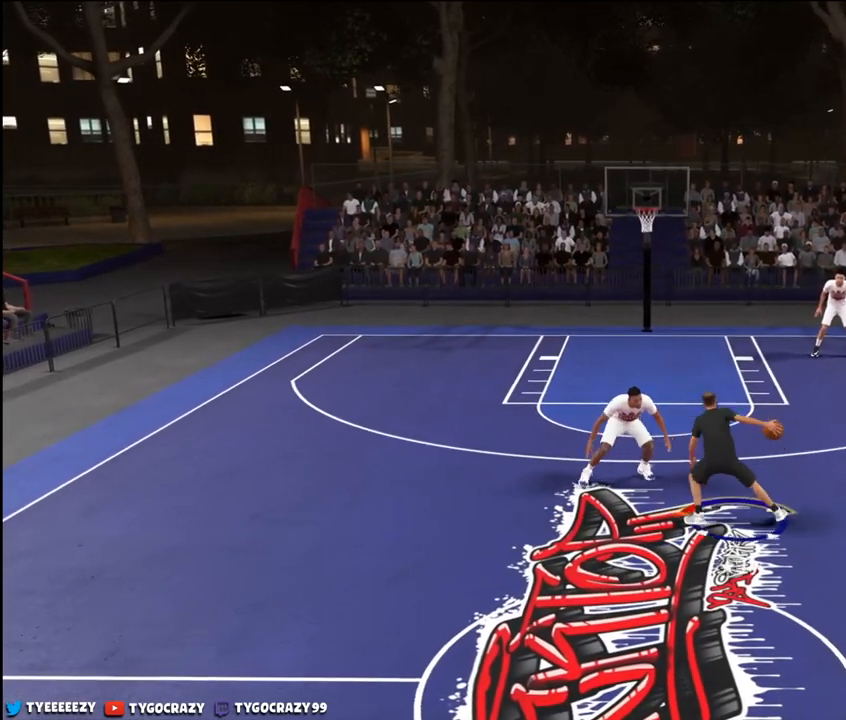
{"buttons": [], "left_stick": "center", "right_stick": "center", "events": [[451, "SQUARE", "up"]]}